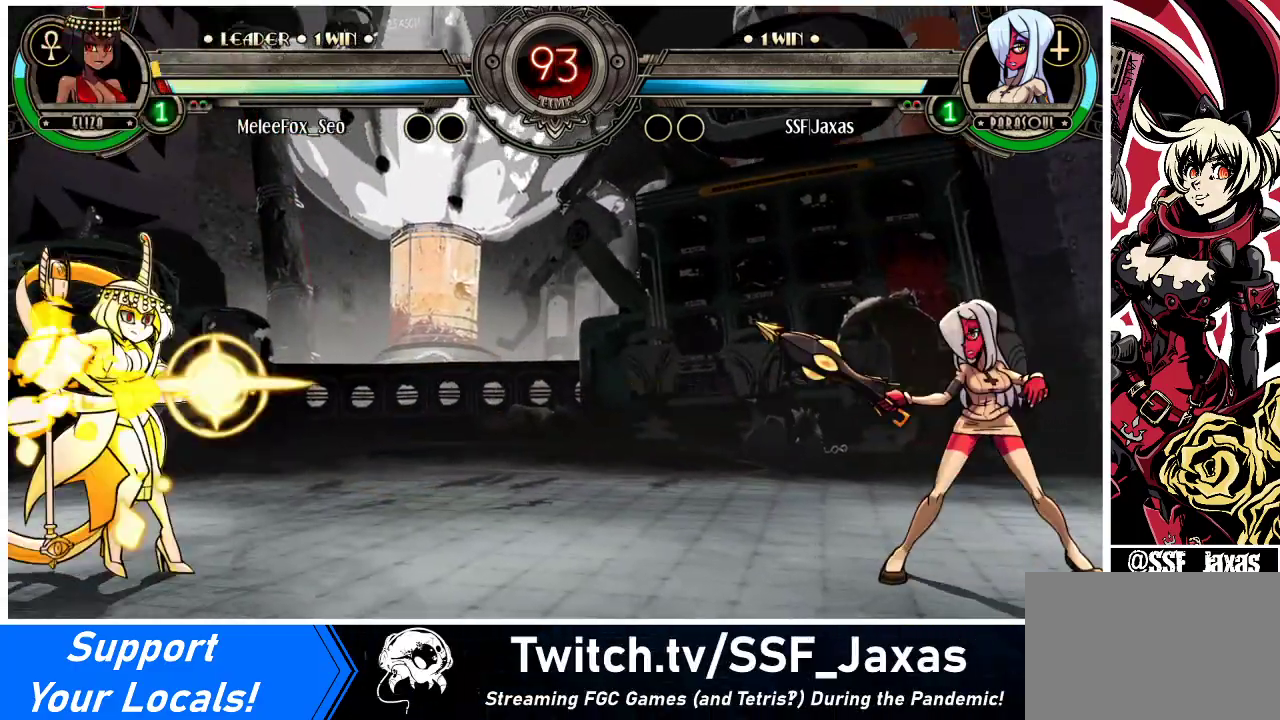
Gameplay with a controller (arcade stick); each line is a JSON object with the inputs held at the frame after it. "events" lists button and stick changes between this image and that frame as [ms after this image, input, new state], when the widget could be followed in between. Not read: L3 MP R3.
{"buttons": ["DPAD_RIGHT"], "events": [[100, "DPAD_LEFT", "down"], [100, "DPAD_RIGHT", "up"], [200, "DPAD_LEFT", "up"], [200, "R1", "down"], [233, "R1", "up"], [267, "DPAD_RIGHT", "down"]]}
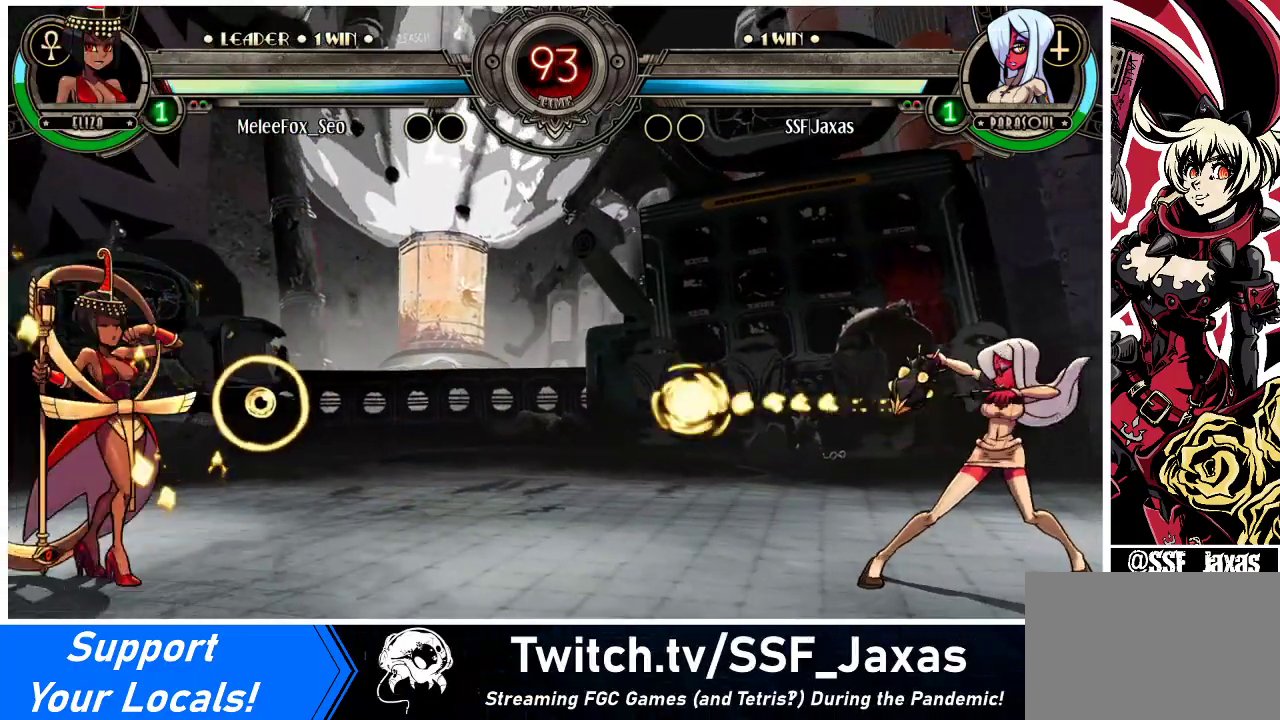
{"buttons": ["DPAD_RIGHT"], "events": [[300, "DPAD_LEFT", "down"], [300, "DPAD_RIGHT", "up"], [400, "DPAD_LEFT", "up"], [433, "DPAD_RIGHT", "down"], [433, "R1", "down"], [467, "R1", "up"]]}
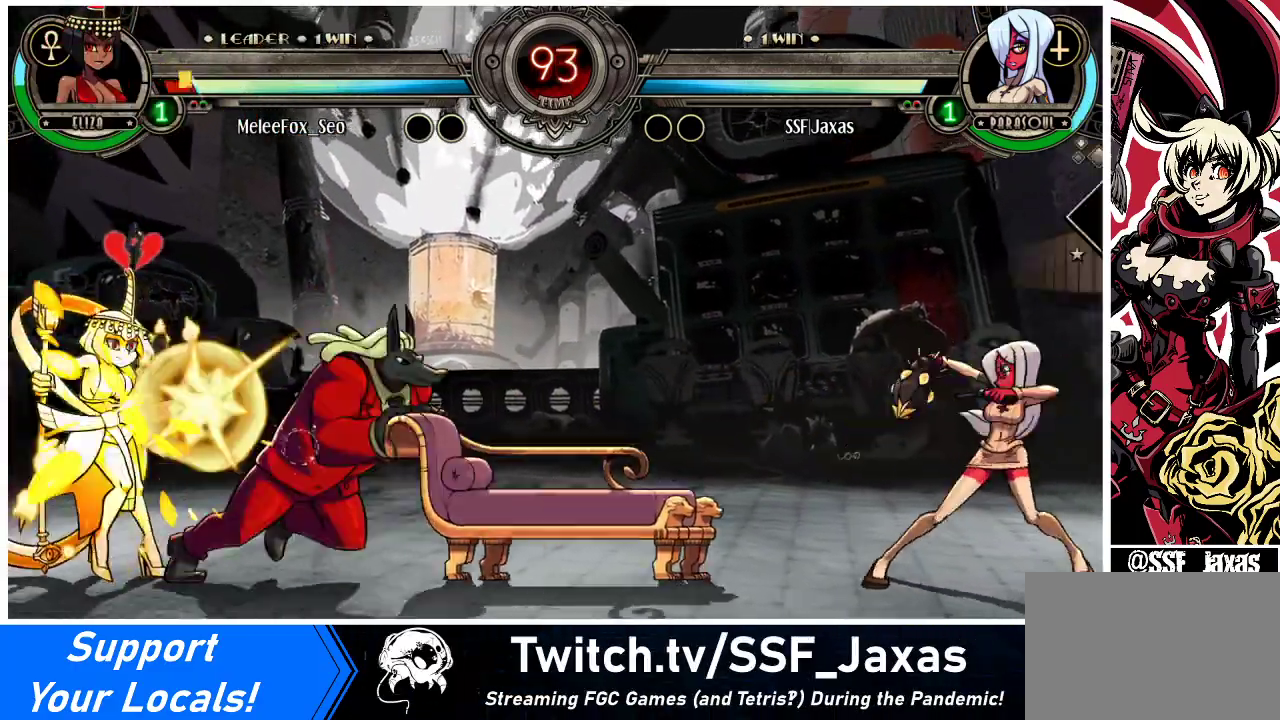
{"buttons": ["DPAD_DOWN", "DPAD_RIGHT"], "events": [[233, "DPAD_DOWN", "down"]]}
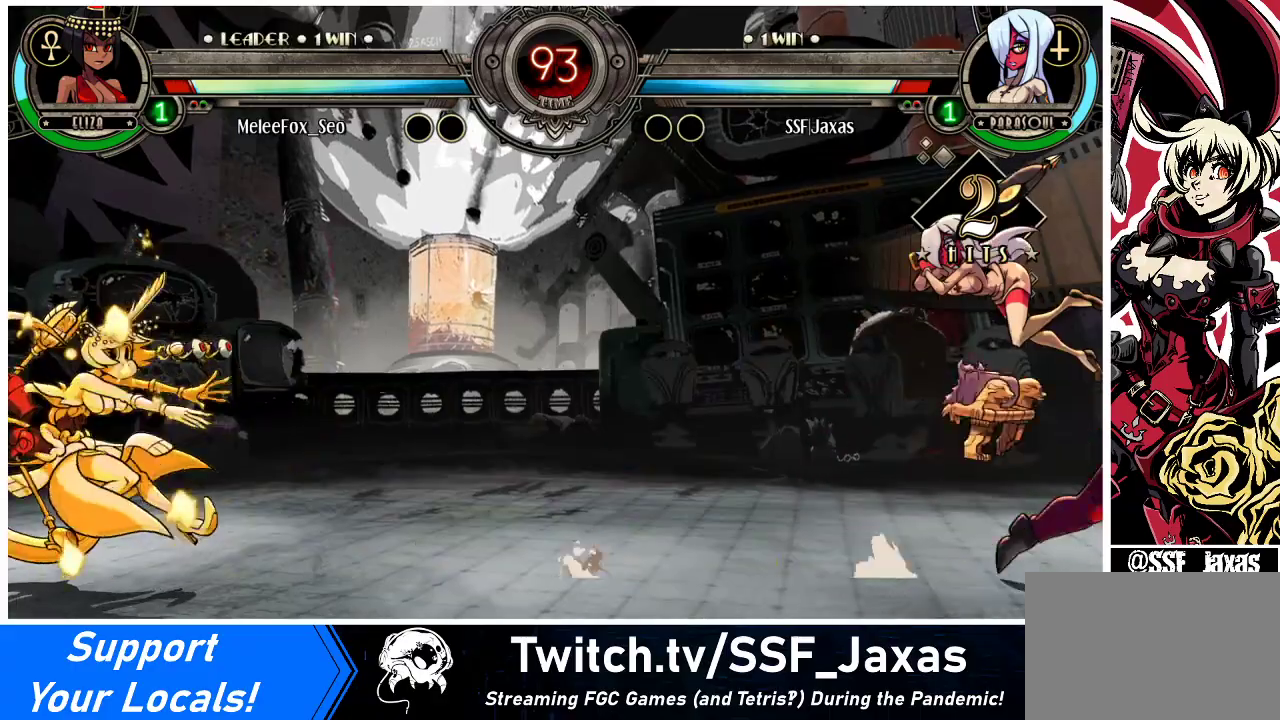
{"buttons": ["SQUARE", "DPAD_RIGHT"], "events": [[67, "DPAD_DOWN", "up"], [333, "TRIANGLE", "down"], [367, "SQUARE", "down"], [500, "TRIANGLE", "up"]]}
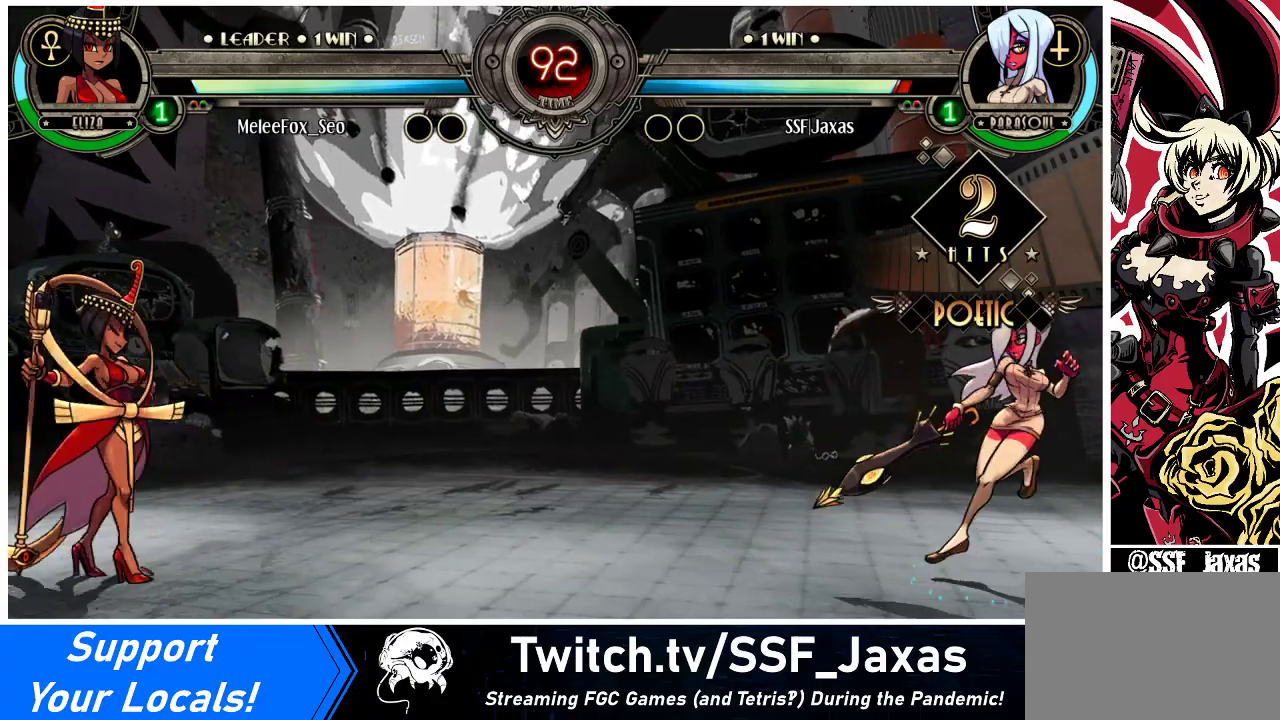
{"buttons": [], "events": [[33, "SQUARE", "up"], [367, "DPAD_RIGHT", "up"], [433, "DPAD_LEFT", "down"], [433, "R1", "down"], [467, "R1", "up"], [500, "DPAD_LEFT", "up"]]}
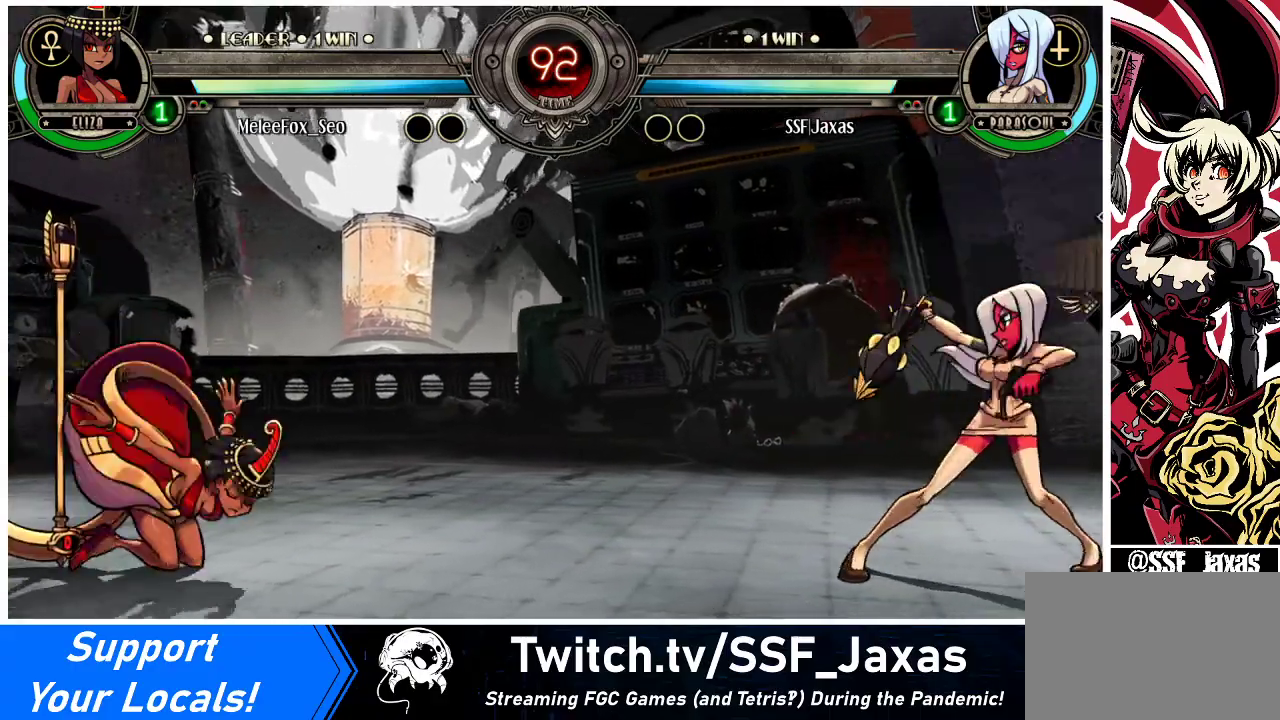
{"buttons": ["DPAD_RIGHT"], "events": [[33, "DPAD_RIGHT", "down"]]}
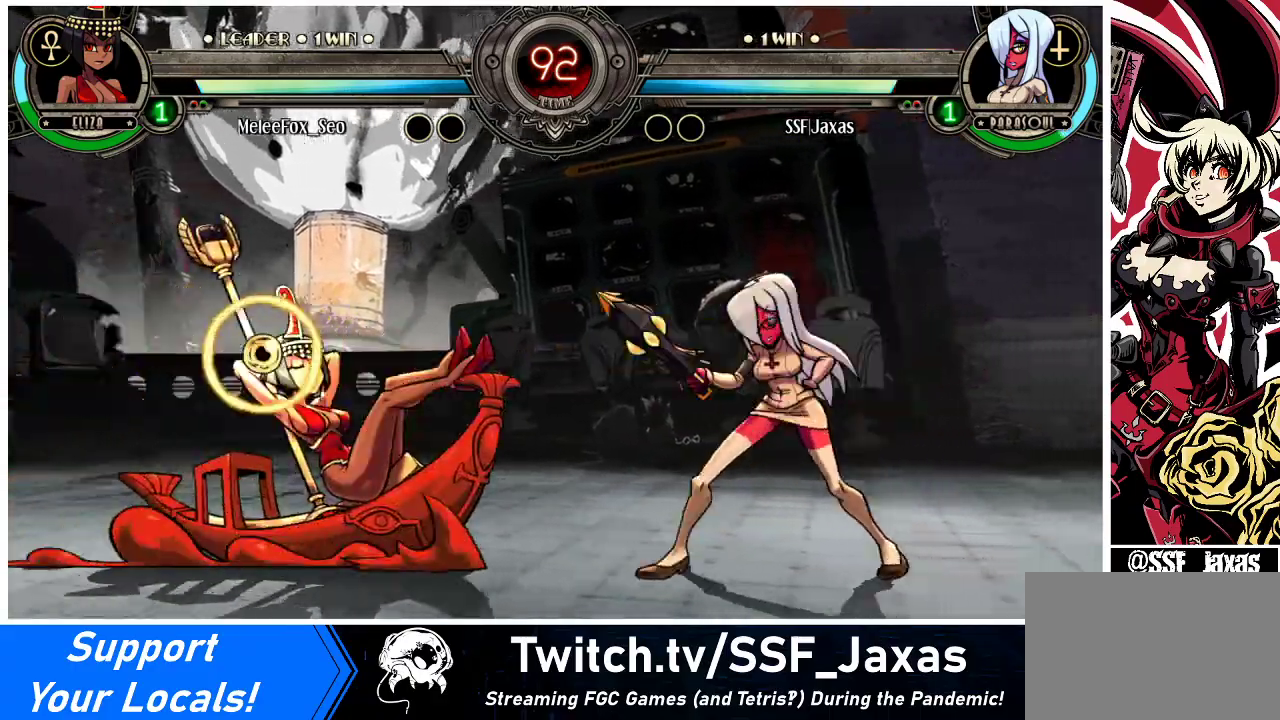
{"buttons": ["DPAD_DOWN", "DPAD_RIGHT"], "events": [[267, "DPAD_DOWN", "down"], [333, "CROSS", "down"], [467, "CROSS", "up"]]}
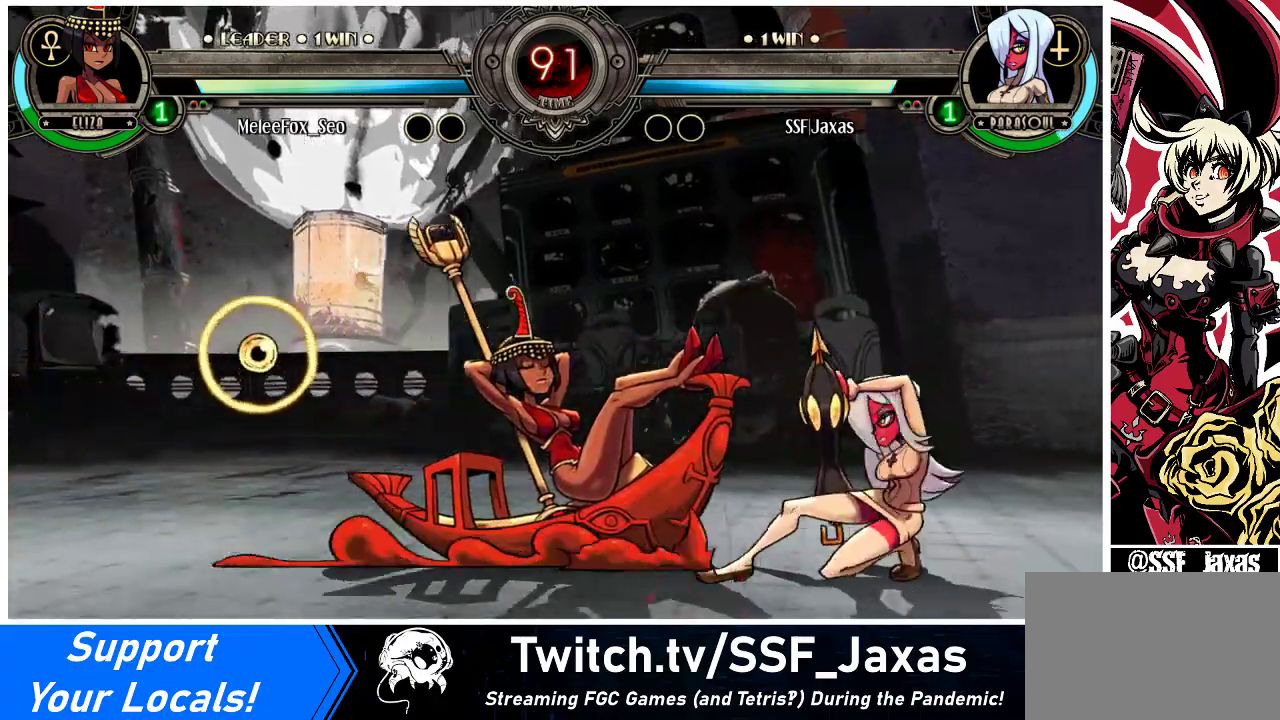
{"buttons": ["CIRCLE", "DPAD_DOWN", "DPAD_RIGHT"], "events": [[200, "CROSS", "down"], [300, "CROSS", "up"], [400, "CIRCLE", "down"]]}
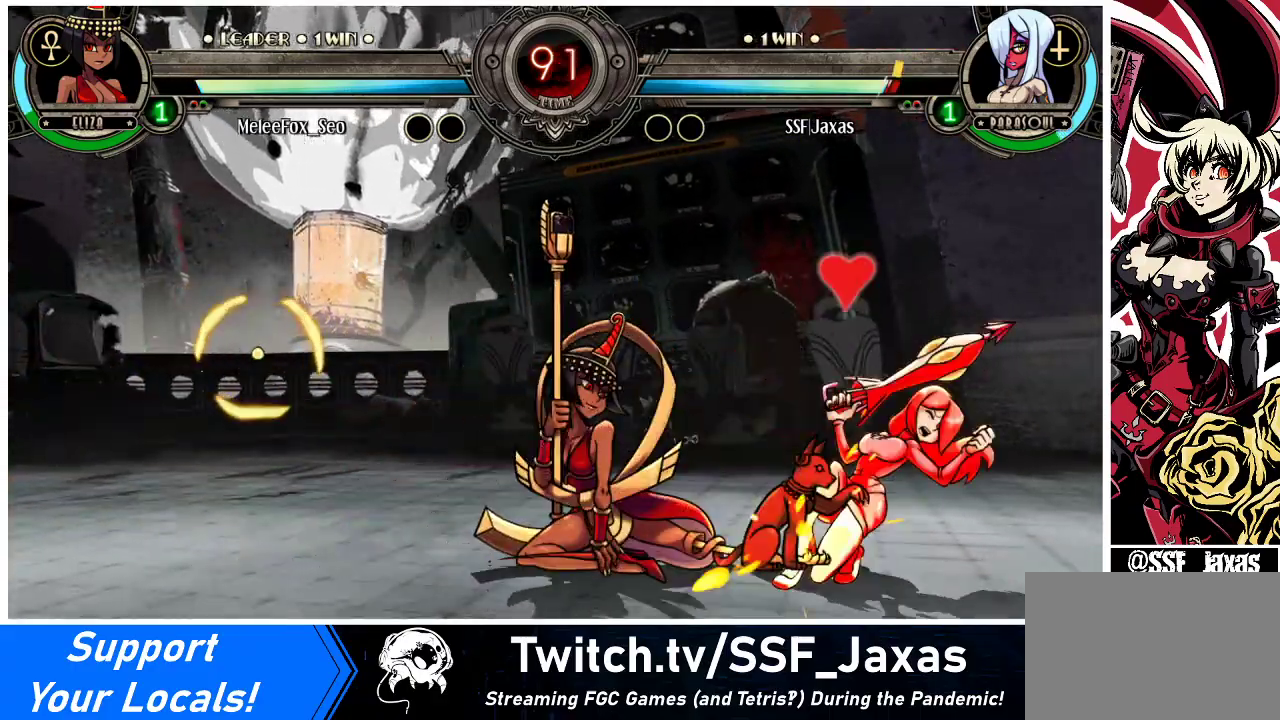
{"buttons": ["DPAD_DOWN", "DPAD_RIGHT"], "events": [[33, "CIRCLE", "up"], [167, "DPAD_DOWN", "up"], [200, "R1", "down"], [300, "R1", "up"], [367, "DPAD_DOWN", "down"]]}
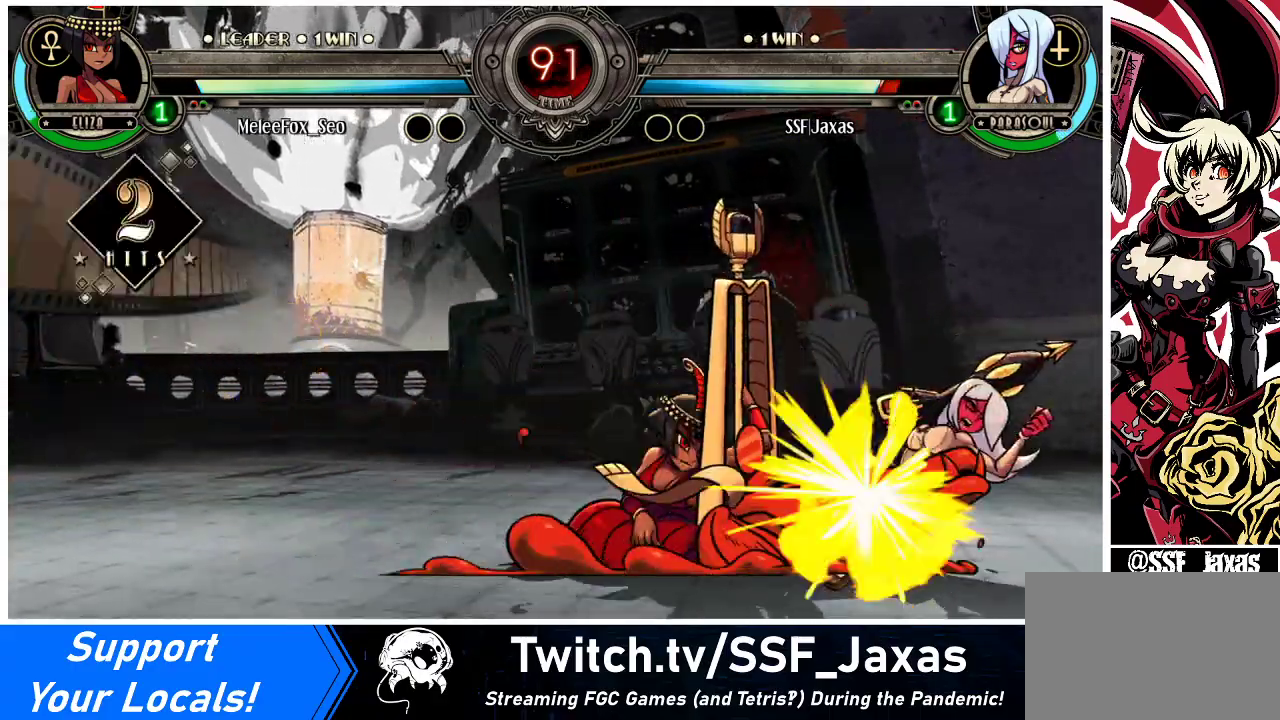
{"buttons": ["DPAD_RIGHT"], "events": [[133, "TRIANGLE", "down"], [167, "SQUARE", "down"], [233, "TRIANGLE", "up"], [267, "SQUARE", "up"], [467, "DPAD_DOWN", "up"]]}
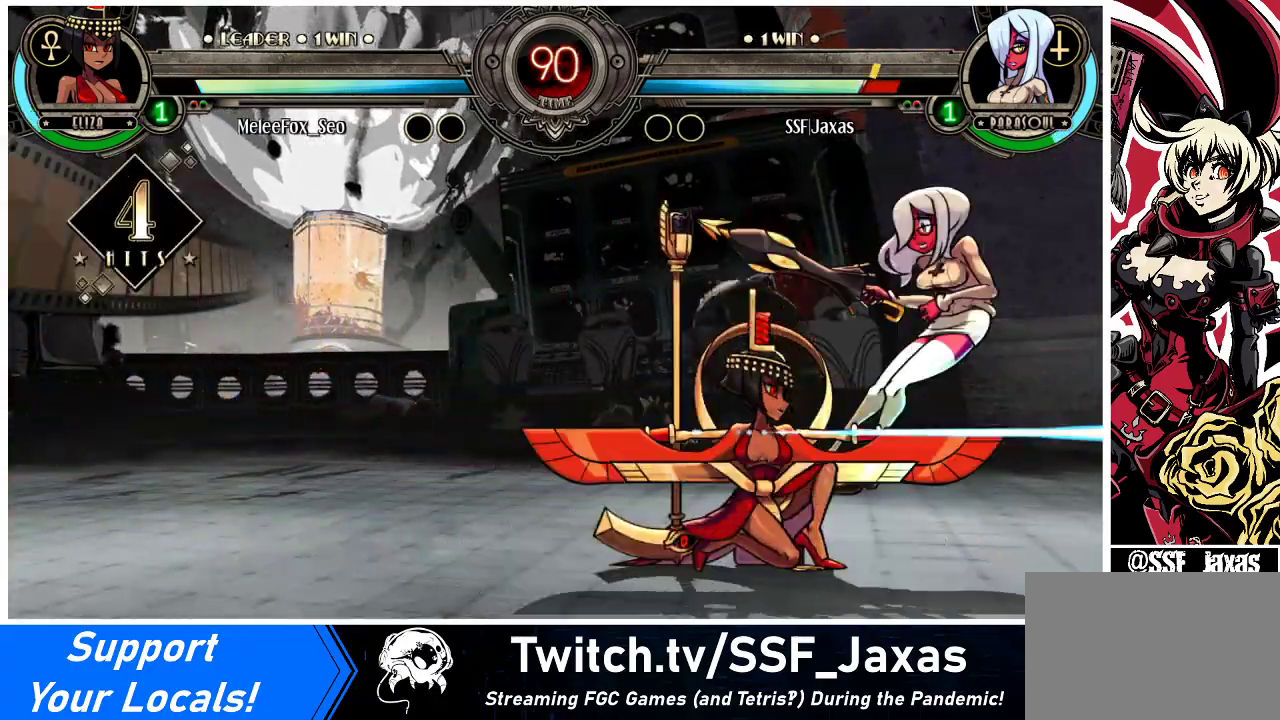
{"buttons": ["DPAD_RIGHT"], "events": [[100, "SQUARE", "down"], [100, "TRIANGLE", "down"], [233, "SQUARE", "up"], [267, "TRIANGLE", "up"]]}
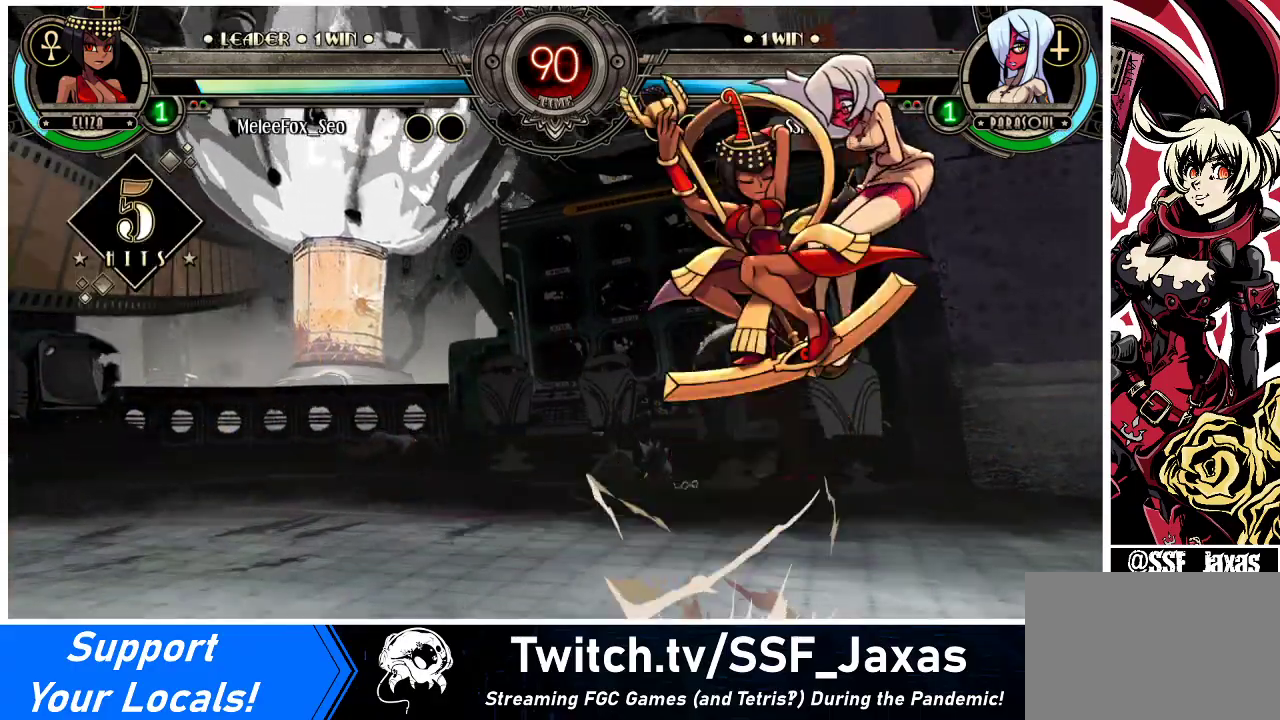
{"buttons": ["DPAD_RIGHT"], "events": [[67, "SQUARE", "down"], [67, "TRIANGLE", "down"], [233, "SQUARE", "up"], [233, "TRIANGLE", "up"]]}
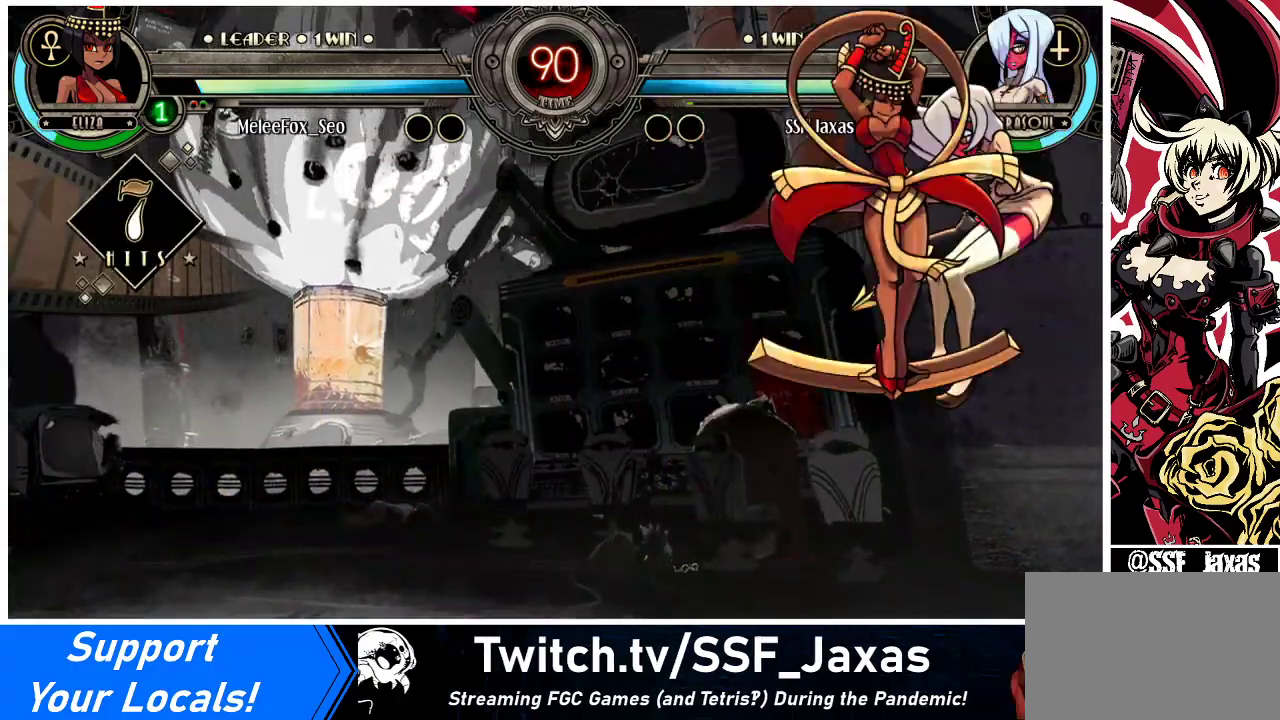
{"buttons": ["DPAD_UP", "DPAD_RIGHT"], "events": [[500, "DPAD_UP", "down"]]}
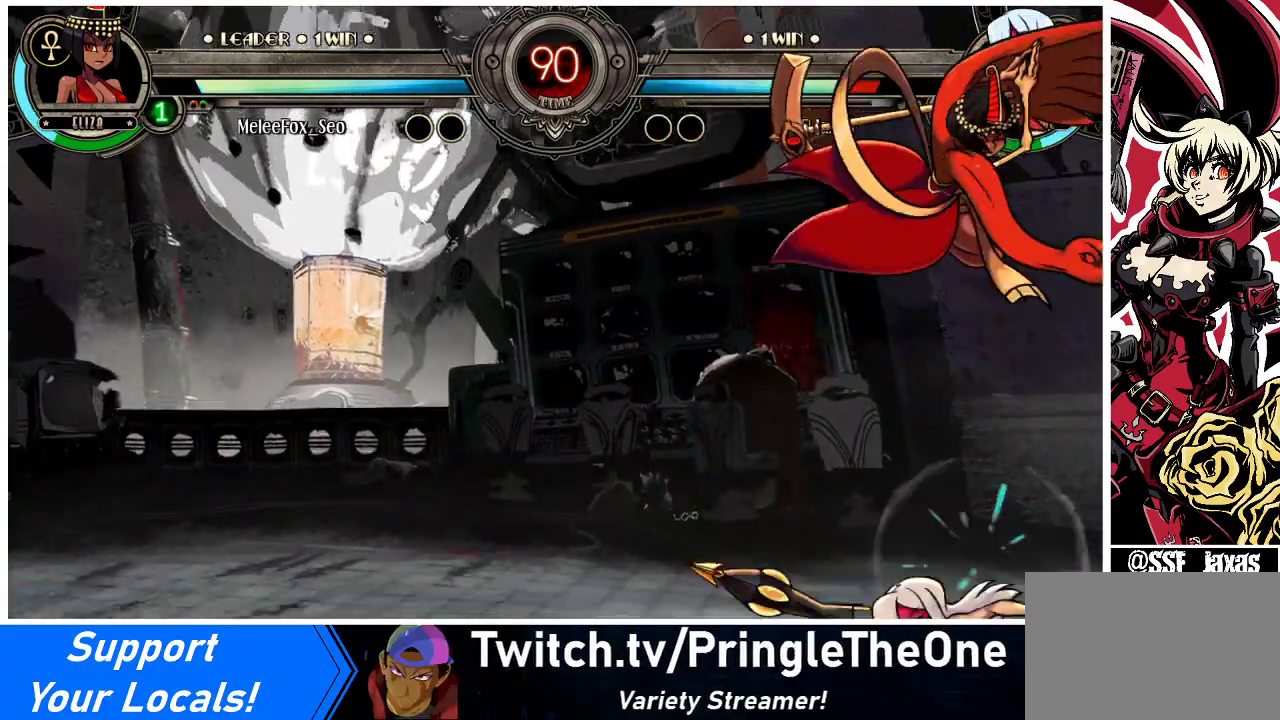
{"buttons": ["DPAD_RIGHT"], "events": [[133, "DPAD_UP", "up"], [200, "SQUARE", "down"], [300, "SQUARE", "up"]]}
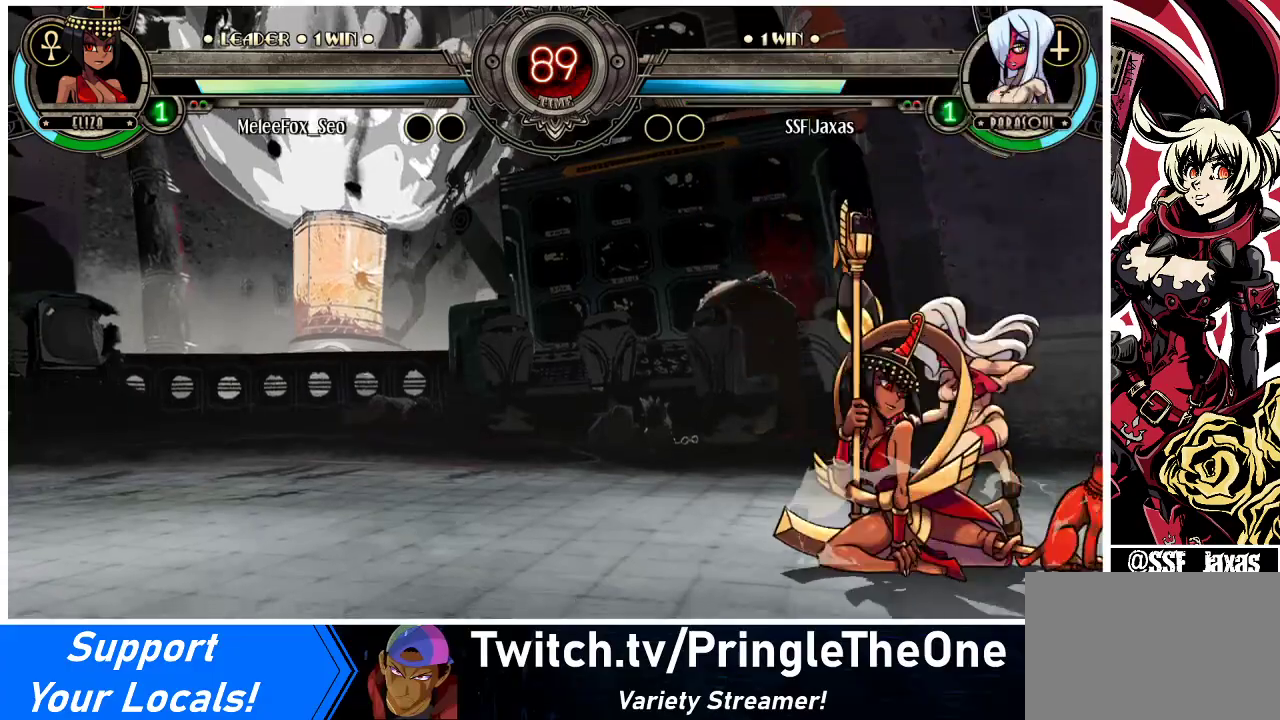
{"buttons": ["DPAD_RIGHT"], "events": [[133, "SQUARE", "down"], [233, "SQUARE", "up"], [300, "TRIANGLE", "down"], [400, "TRIANGLE", "up"]]}
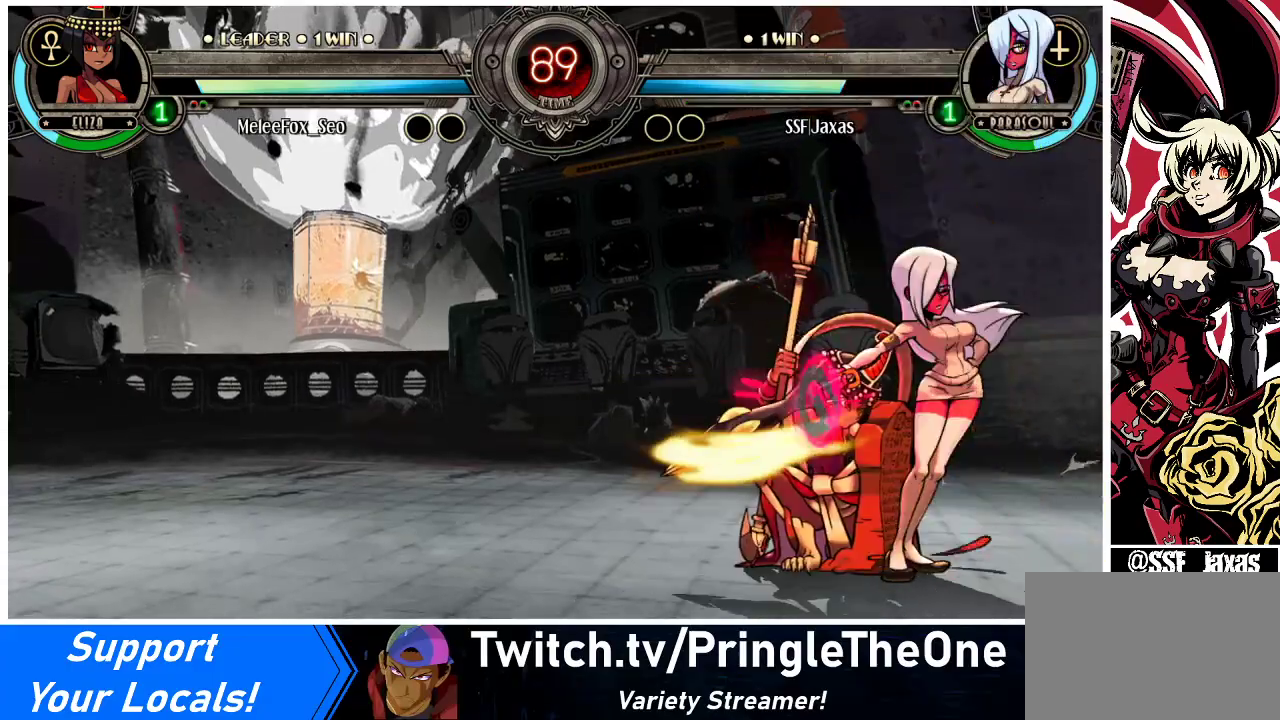
{"buttons": ["R1", "DPAD_RIGHT"], "events": [[67, "R1", "down"], [200, "R1", "up"], [467, "R1", "down"]]}
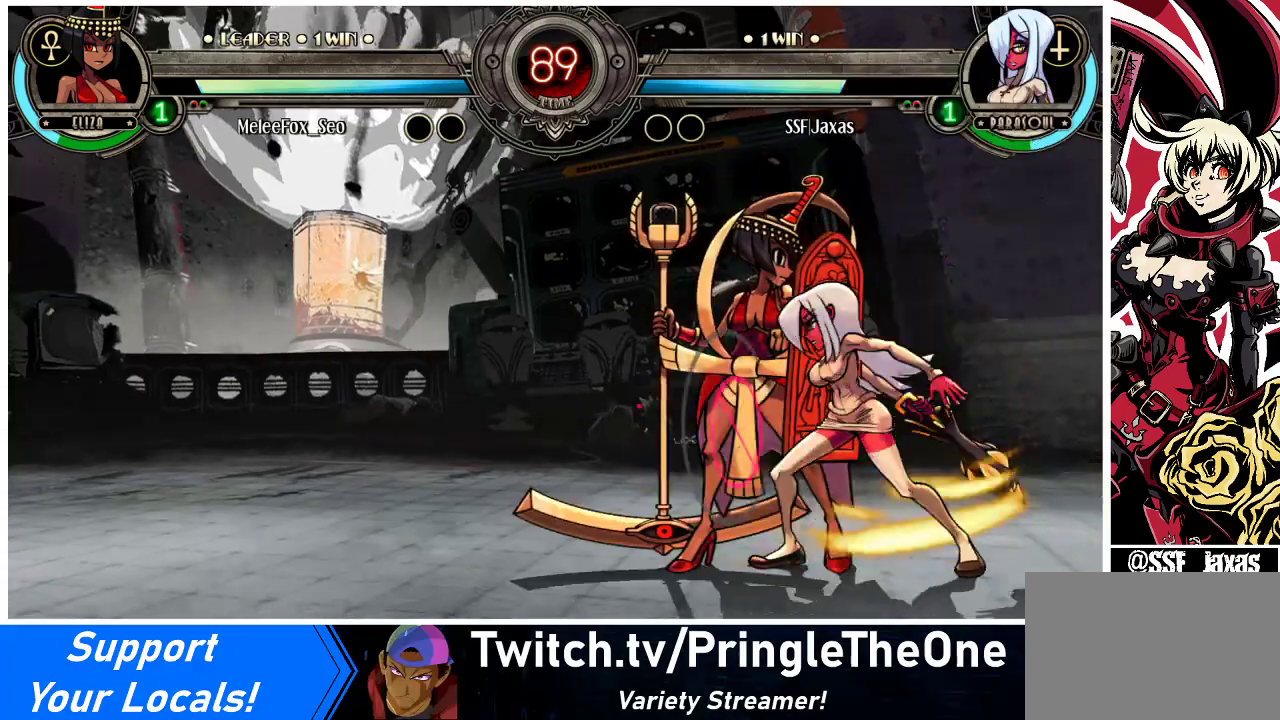
{"buttons": ["DPAD_LEFT"], "events": [[100, "R1", "up"], [167, "DPAD_RIGHT", "up"], [233, "DPAD_LEFT", "down"], [300, "SQUARE", "down"], [433, "SQUARE", "up"]]}
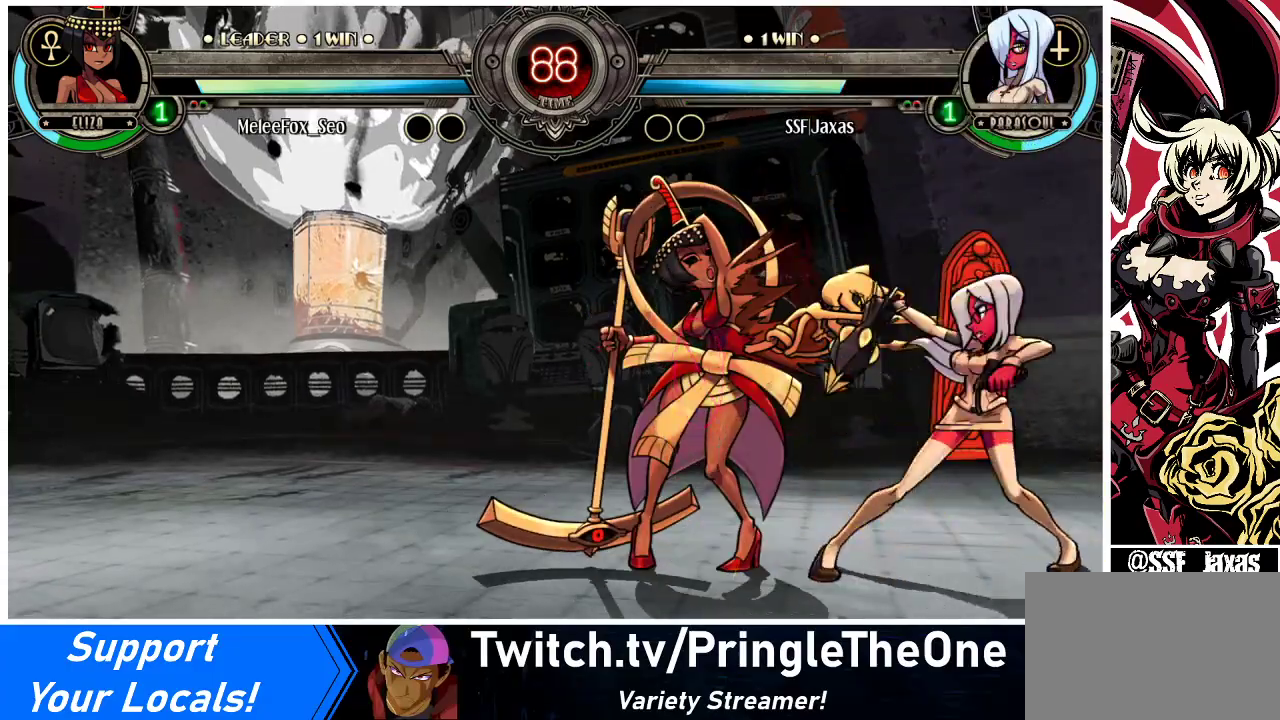
{"buttons": ["DPAD_LEFT"], "events": [[67, "DPAD_LEFT", "up"], [400, "DPAD_LEFT", "down"], [467, "DPAD_LEFT", "up"], [500, "DPAD_LEFT", "down"]]}
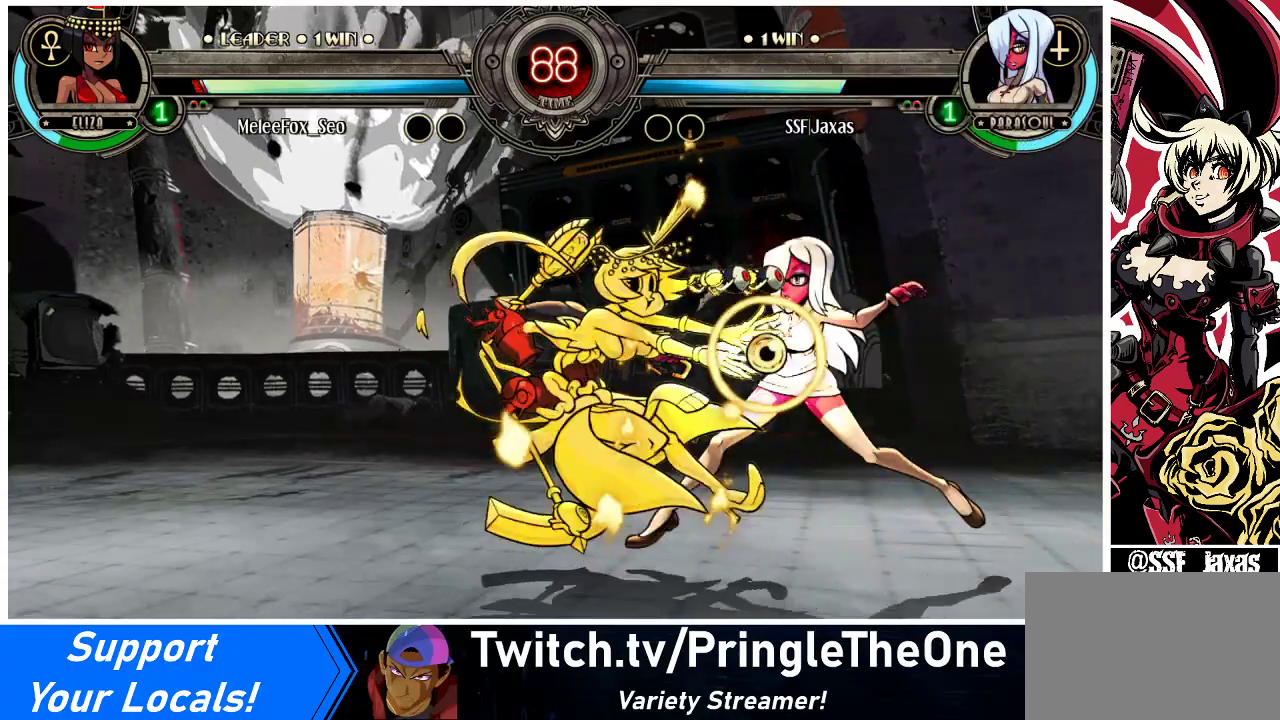
{"buttons": [], "events": [[67, "DPAD_UP", "down"], [167, "DPAD_LEFT", "up"], [200, "CIRCLE", "down"], [200, "DPAD_DOWN", "down"], [200, "DPAD_UP", "up"], [267, "CIRCLE", "up"], [267, "DPAD_DOWN", "up"]]}
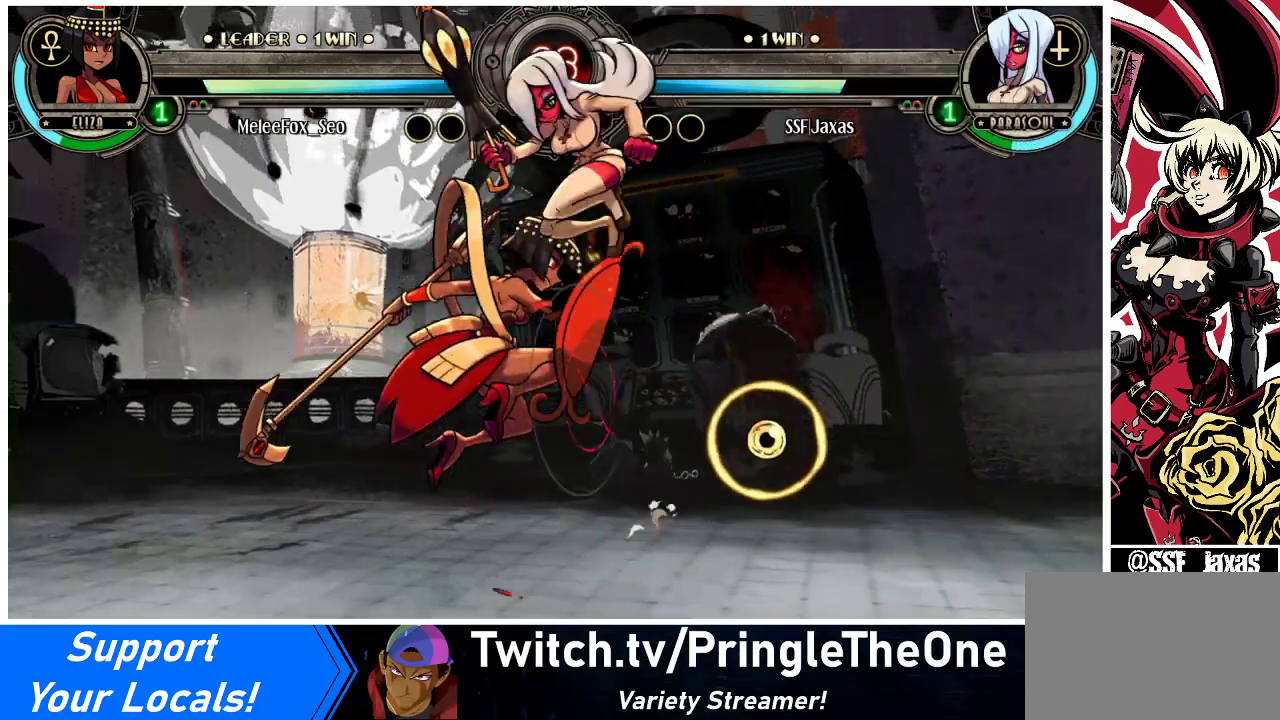
{"buttons": ["SQUARE", "DPAD_DOWN"], "events": [[67, "L1", "down"], [100, "L1", "up"], [467, "DPAD_DOWN", "down"], [500, "SQUARE", "down"]]}
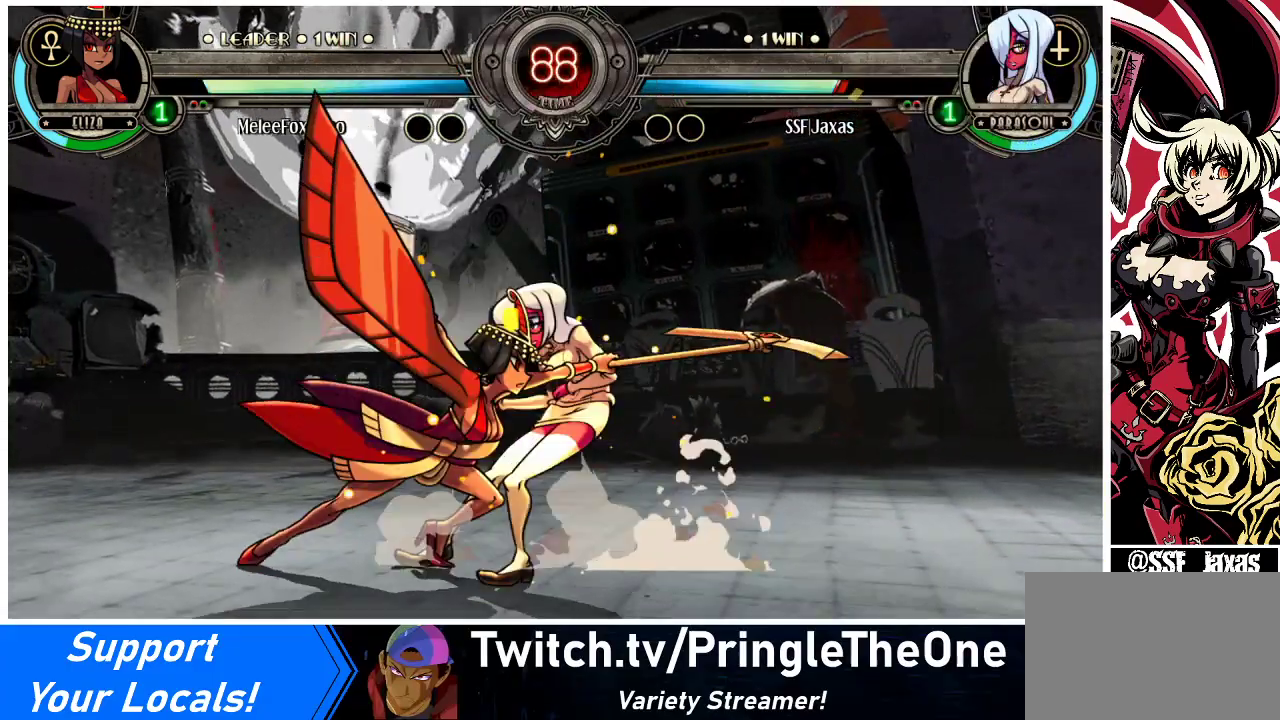
{"buttons": ["DPAD_DOWN", "DPAD_RIGHT"], "events": [[100, "SQUARE", "up"], [167, "TRIANGLE", "down"], [233, "TRIANGLE", "up"], [300, "DPAD_RIGHT", "down"]]}
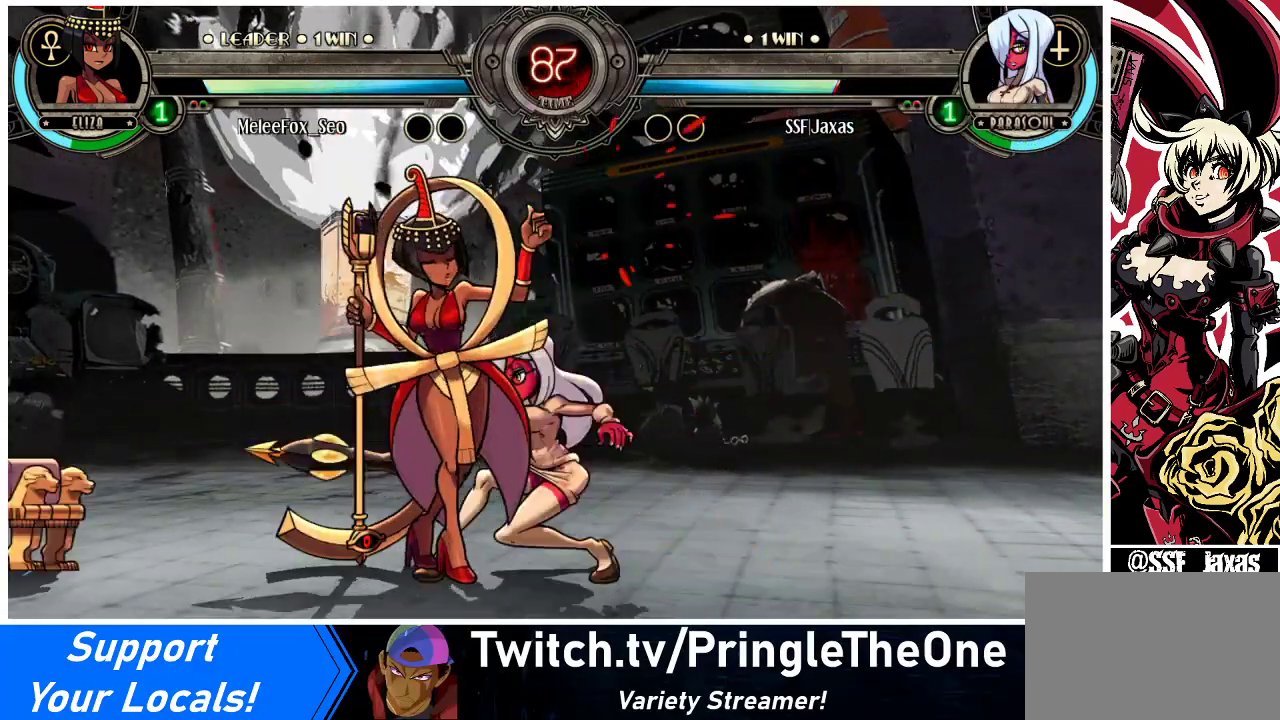
{"buttons": ["DPAD_DOWN", "DPAD_RIGHT"], "events": []}
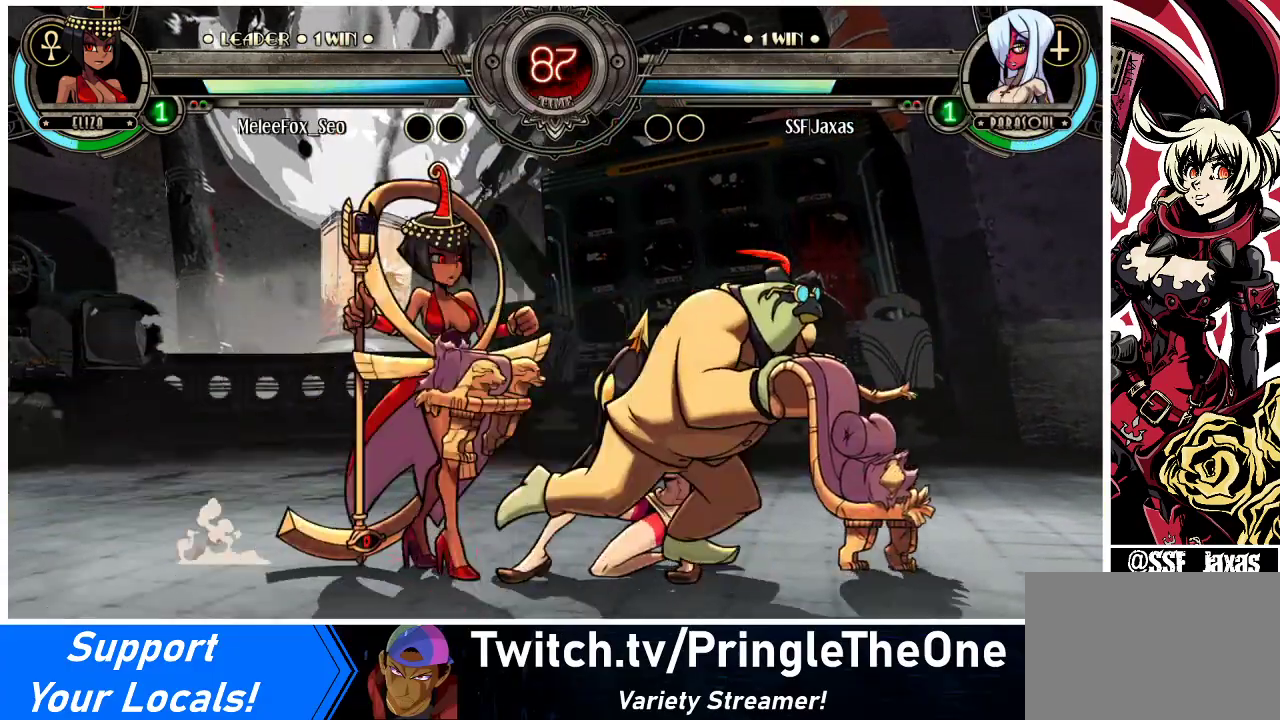
{"buttons": ["DPAD_RIGHT"], "events": [[67, "SQUARE", "down"], [133, "DPAD_DOWN", "up"], [200, "SQUARE", "up"], [267, "TRIANGLE", "down"], [367, "TRIANGLE", "up"]]}
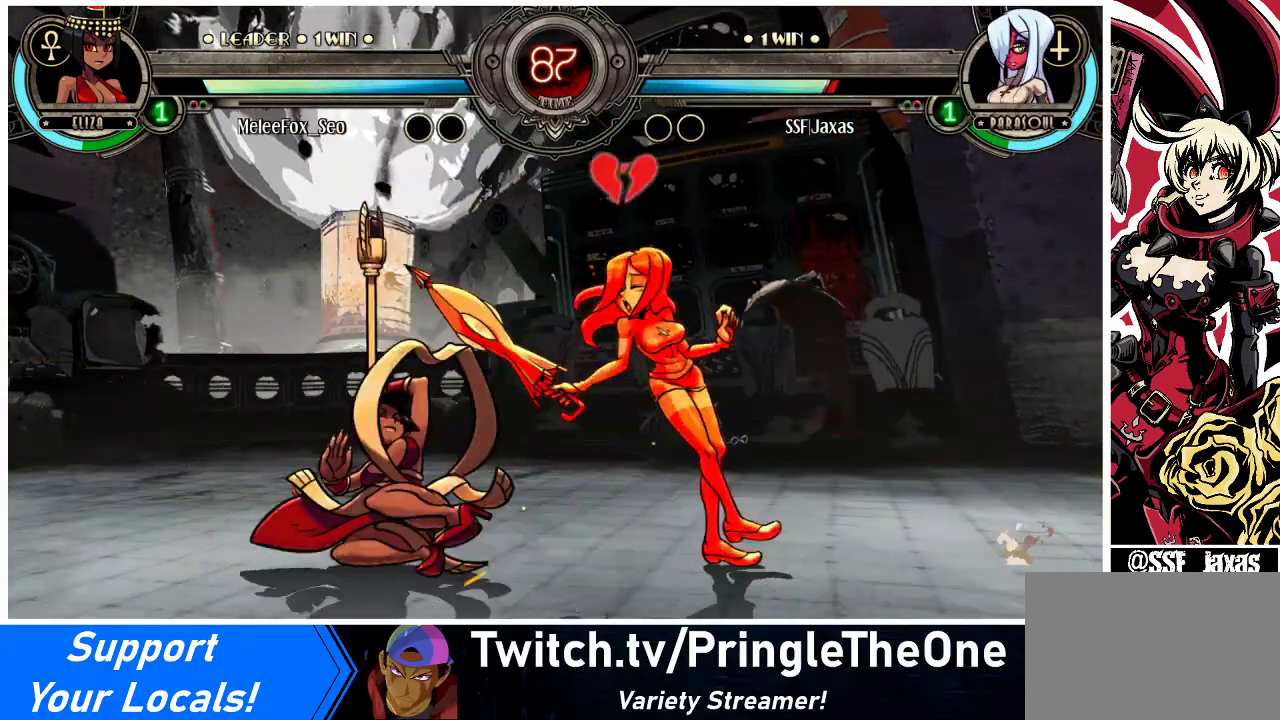
{"buttons": ["DPAD_DOWN", "DPAD_RIGHT"], "events": [[167, "DPAD_DOWN", "down"]]}
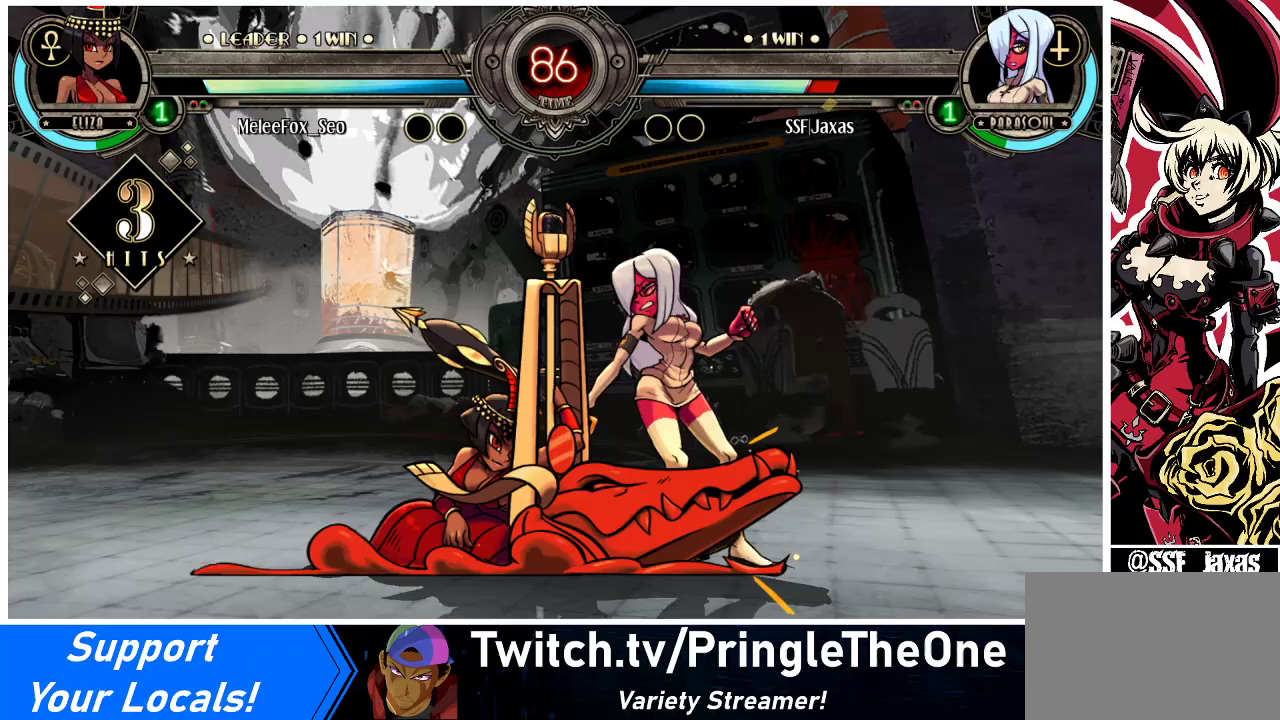
{"buttons": ["DPAD_DOWN", "DPAD_RIGHT"], "events": [[367, "SQUARE", "down"], [367, "TRIANGLE", "down"], [500, "SQUARE", "up"], [500, "TRIANGLE", "up"]]}
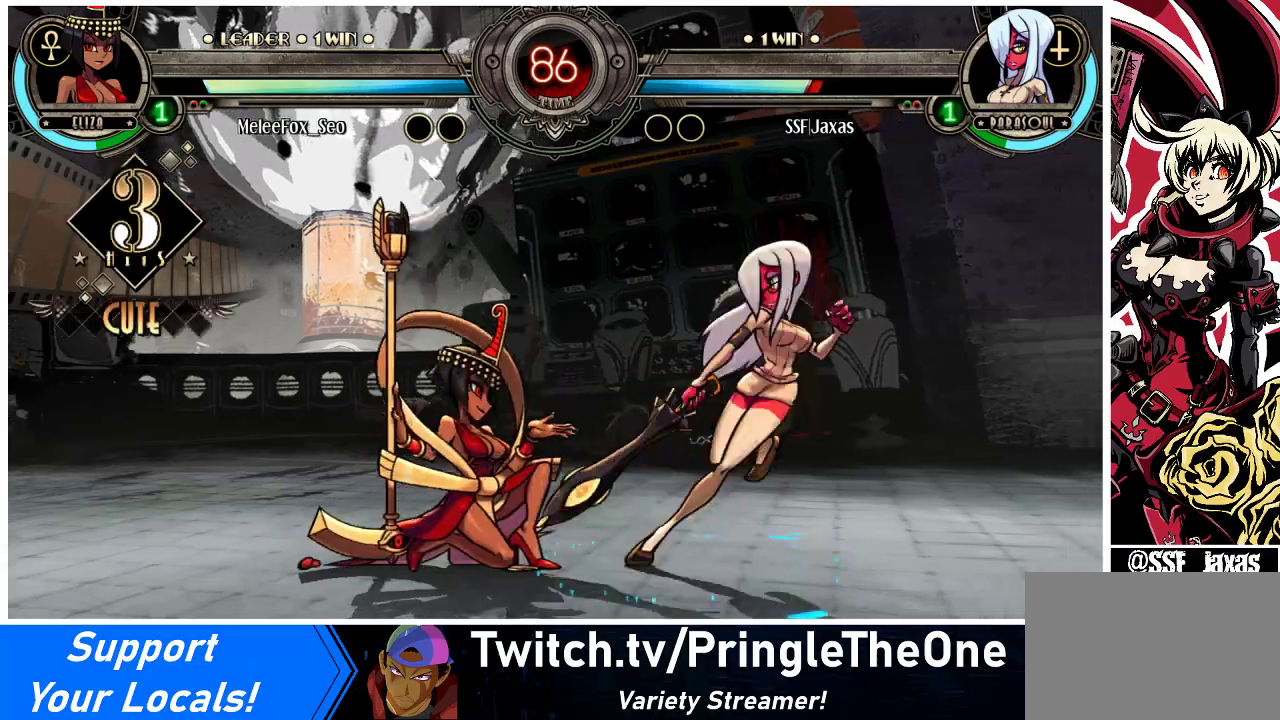
{"buttons": [], "events": [[133, "DPAD_DOWN", "up"], [400, "DPAD_RIGHT", "up"], [433, "DPAD_LEFT", "down"], [500, "DPAD_LEFT", "up"]]}
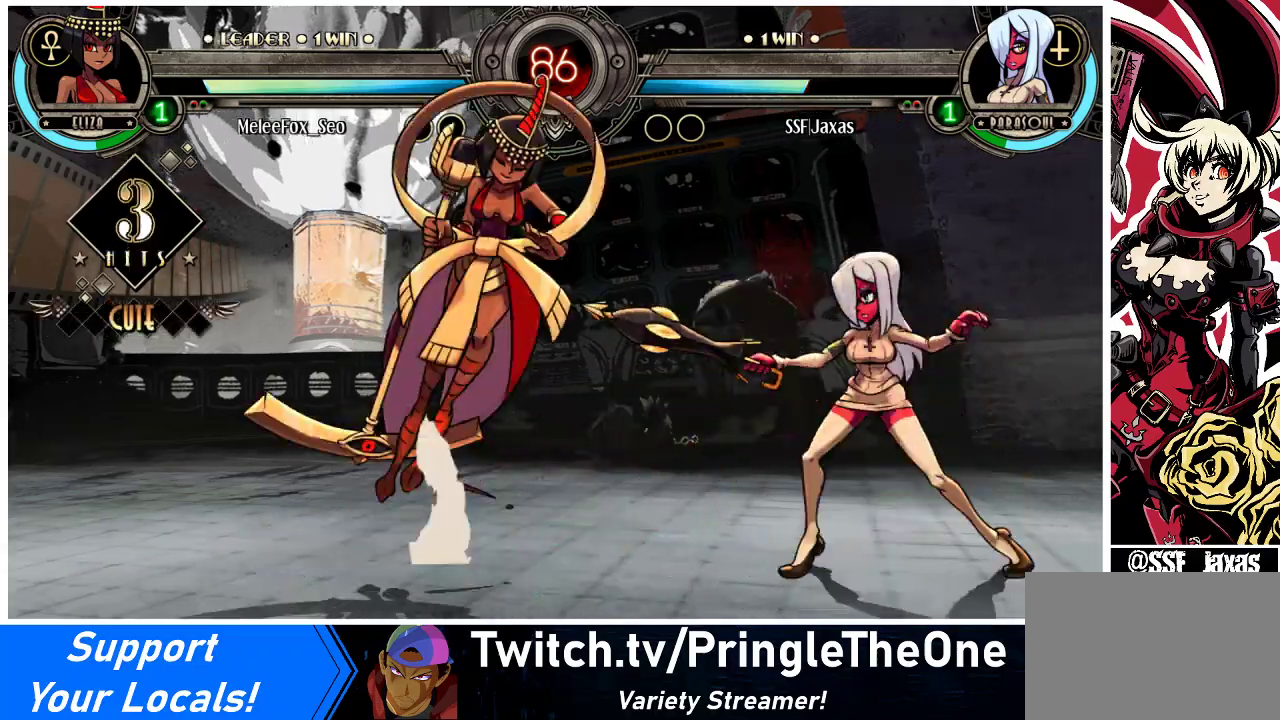
{"buttons": ["DPAD_RIGHT"], "events": [[33, "DPAD_LEFT", "down"], [133, "DPAD_LEFT", "up"], [200, "DPAD_RIGHT", "down"], [200, "DPAD_UP", "down"], [367, "DPAD_UP", "up"]]}
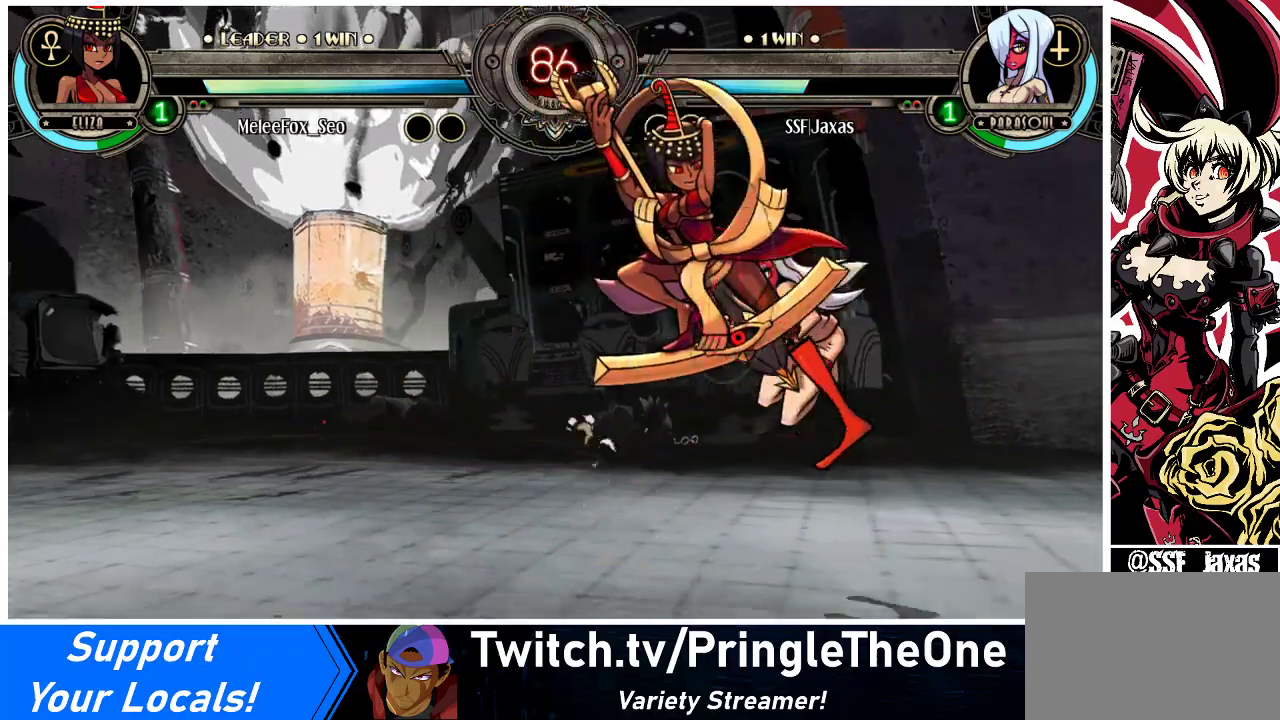
{"buttons": ["DPAD_DOWN", "DPAD_RIGHT"], "events": [[233, "DPAD_DOWN", "down"], [233, "SQUARE", "down"], [367, "SQUARE", "up"], [433, "TRIANGLE", "down"], [500, "TRIANGLE", "up"]]}
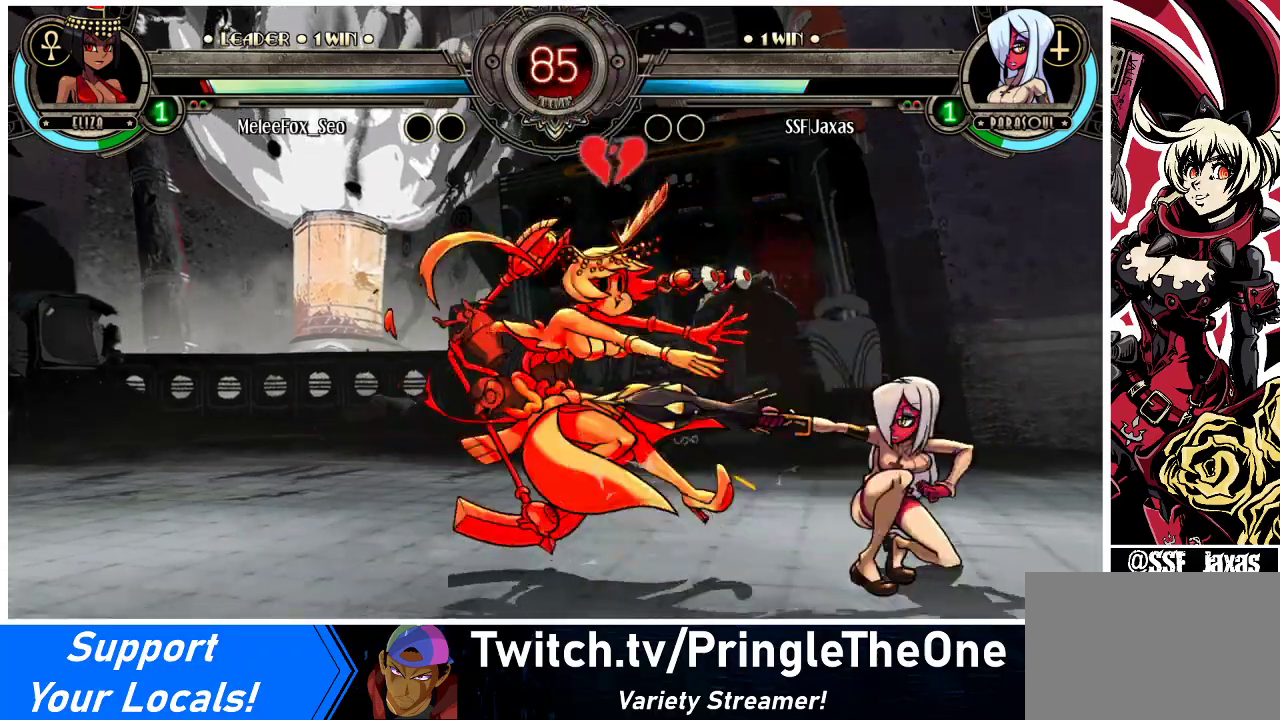
{"buttons": ["DPAD_RIGHT"], "events": [[67, "DPAD_DOWN", "up"], [233, "R1", "down"], [367, "R1", "up"]]}